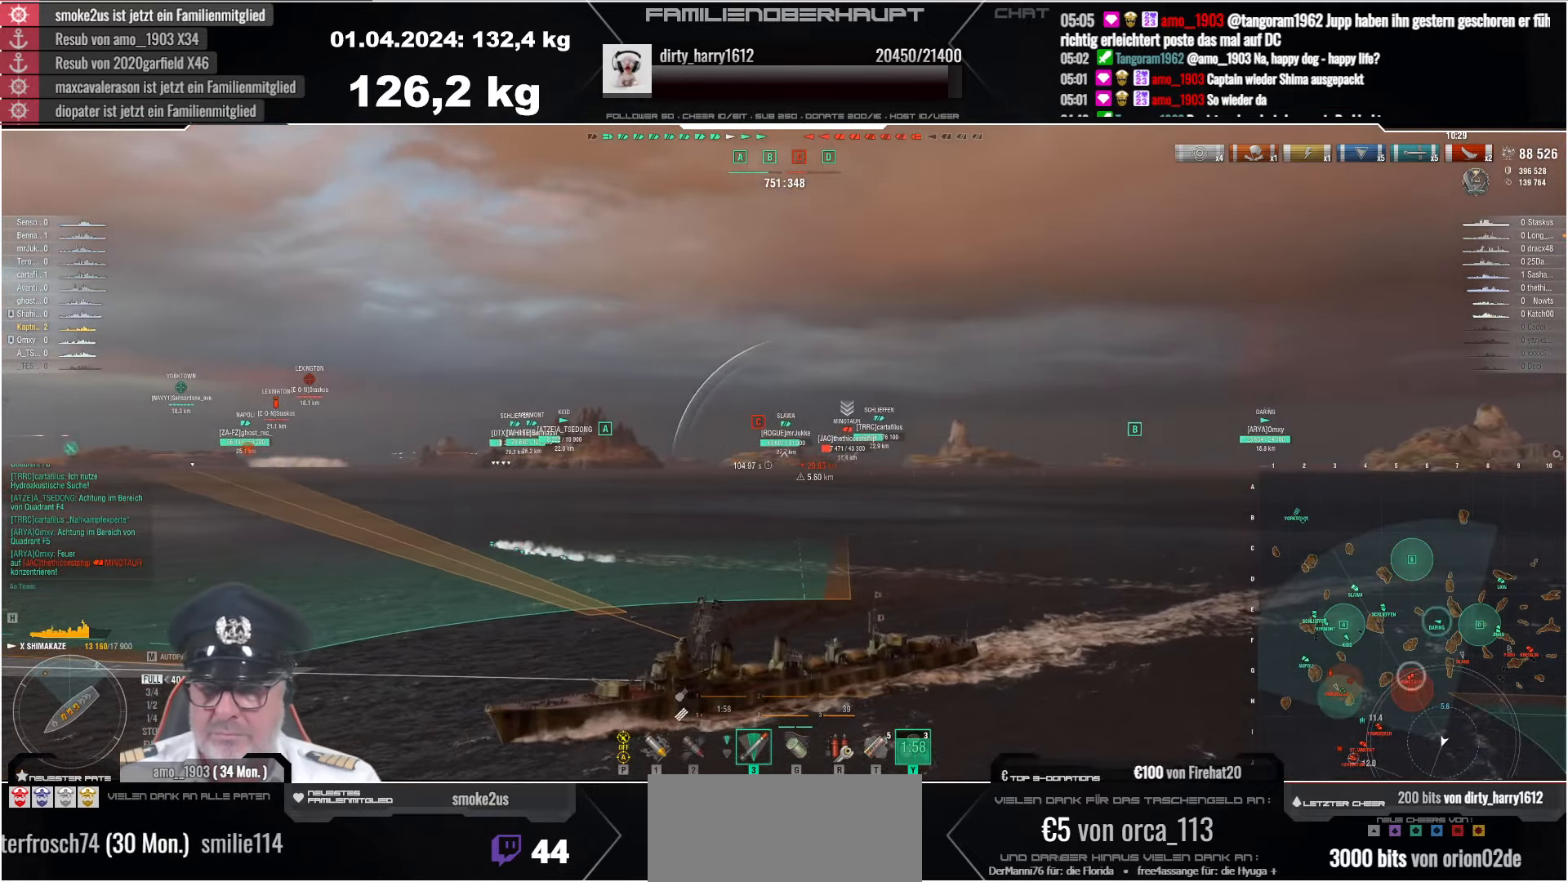
Gameplay with keyboard and mouse; each line is a JSON object with the keys and mouse buttons held at the frame after it. "events" lists presses ("down") and releases ("up") of "a", "ctrl", "d", "e", "q", "s", "shift", "space", "w", "mouse_left", "mouse_wheel", "mouse_right", "mouse_mb4" and "mouse_mb5" between this image and that frame as [ms after this image, input, new state], when the widget could be followed in between. "mouse_left", "mouse_wheel", "mouse_right", "mouse_mb4", "mouse_mb5" = the "left", "wheel", "right", "mb4", "mb5" buttons of the "mouse" list. No other keys are recorded. "wheel" means that the mouse wheel is clicked or scrolled. Mouse movement is not recorded.
{"keys": [], "mouse": [], "events": []}
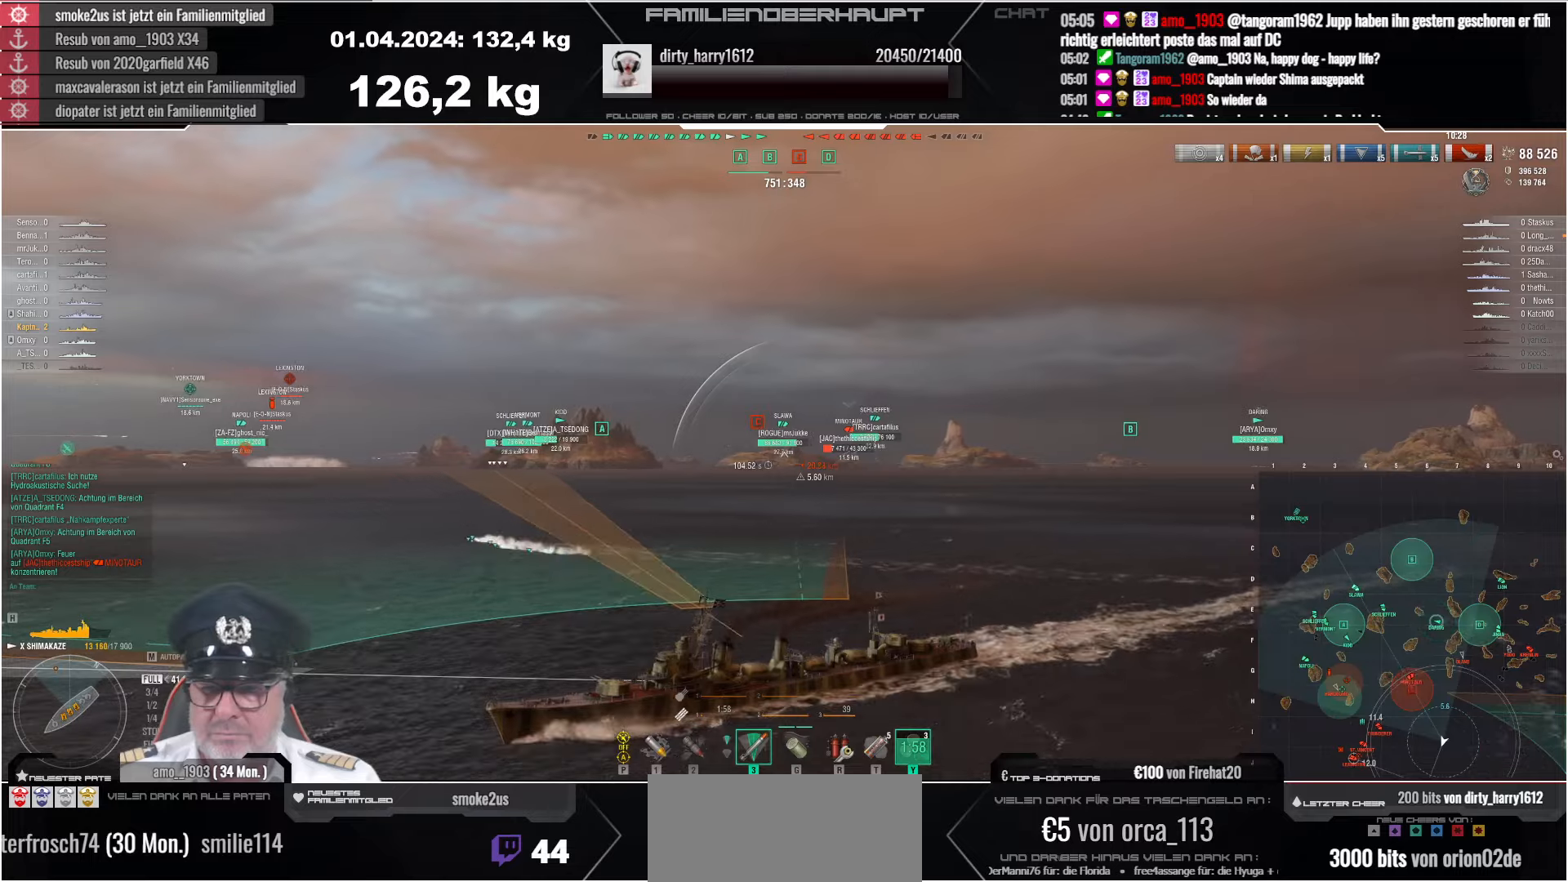
{"keys": [], "mouse": [], "events": []}
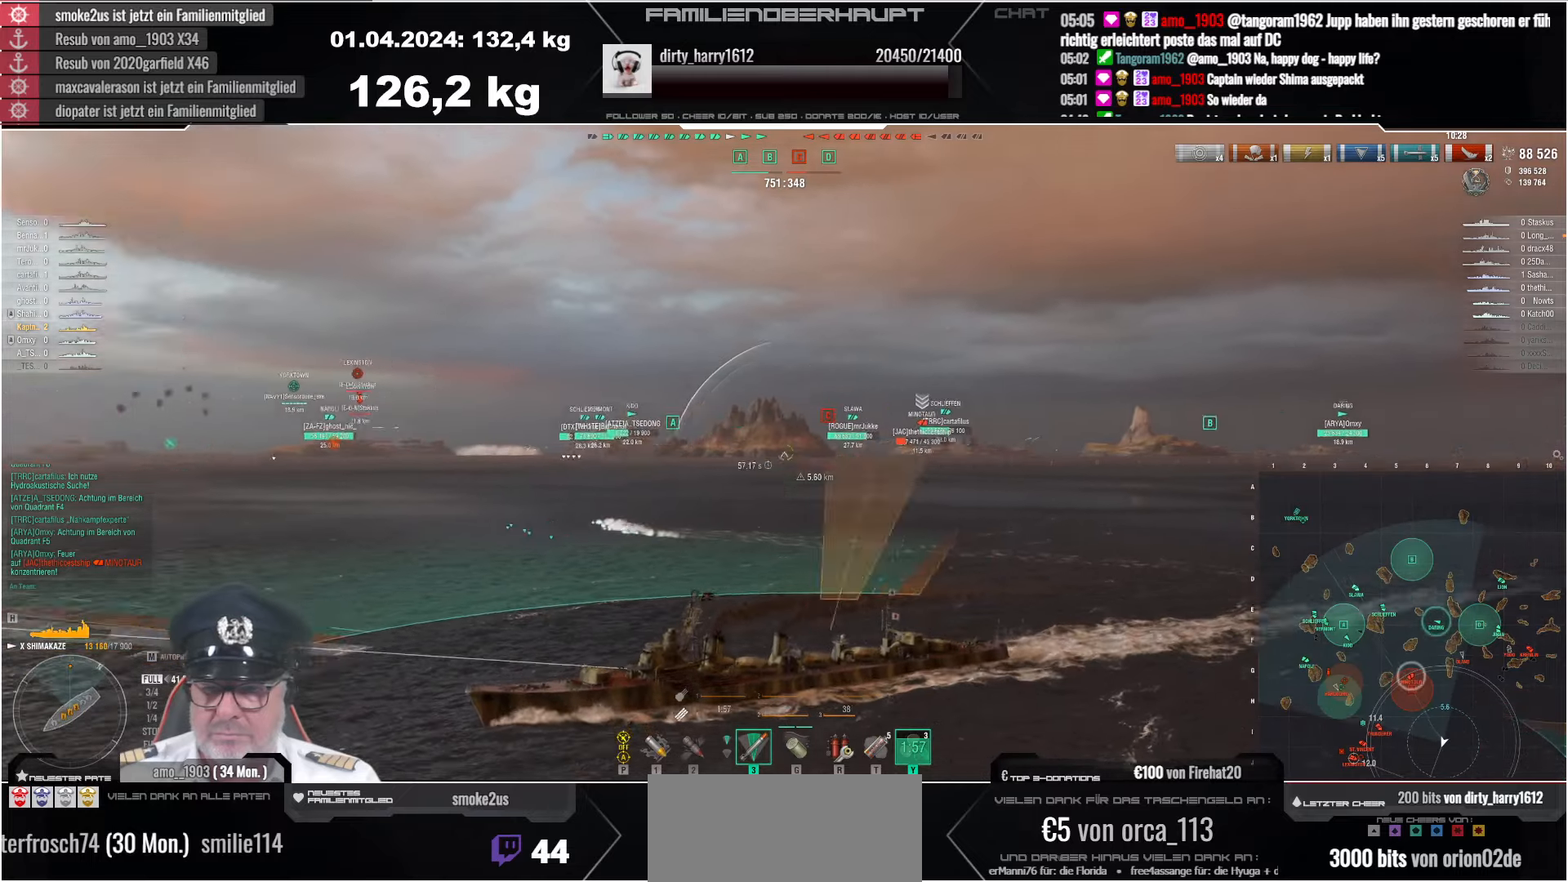
{"keys": [], "mouse": [], "events": []}
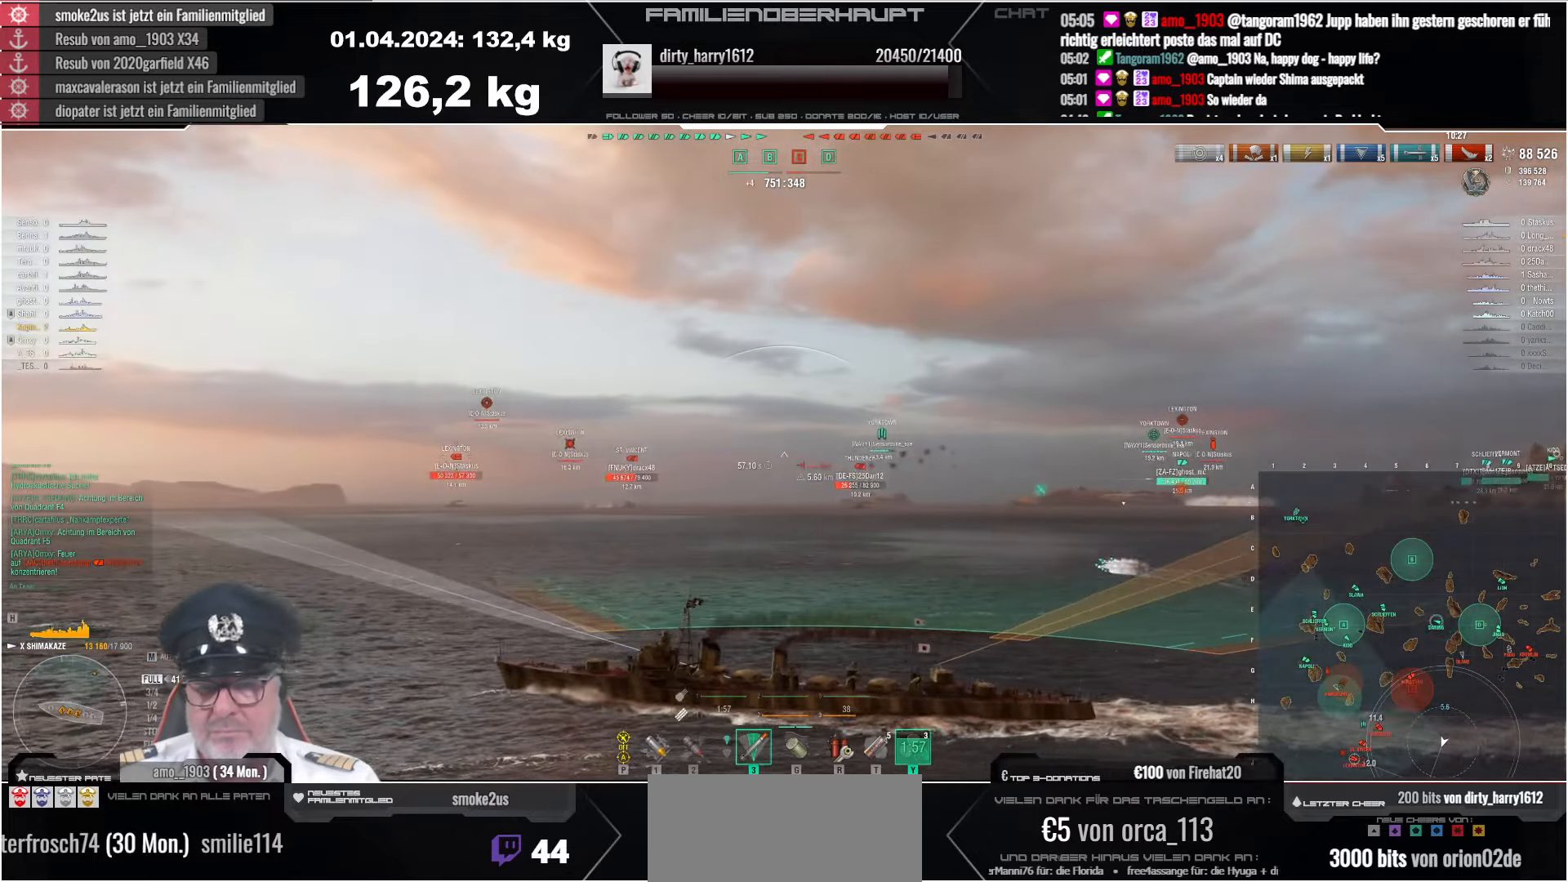
{"keys": [], "mouse": [], "events": []}
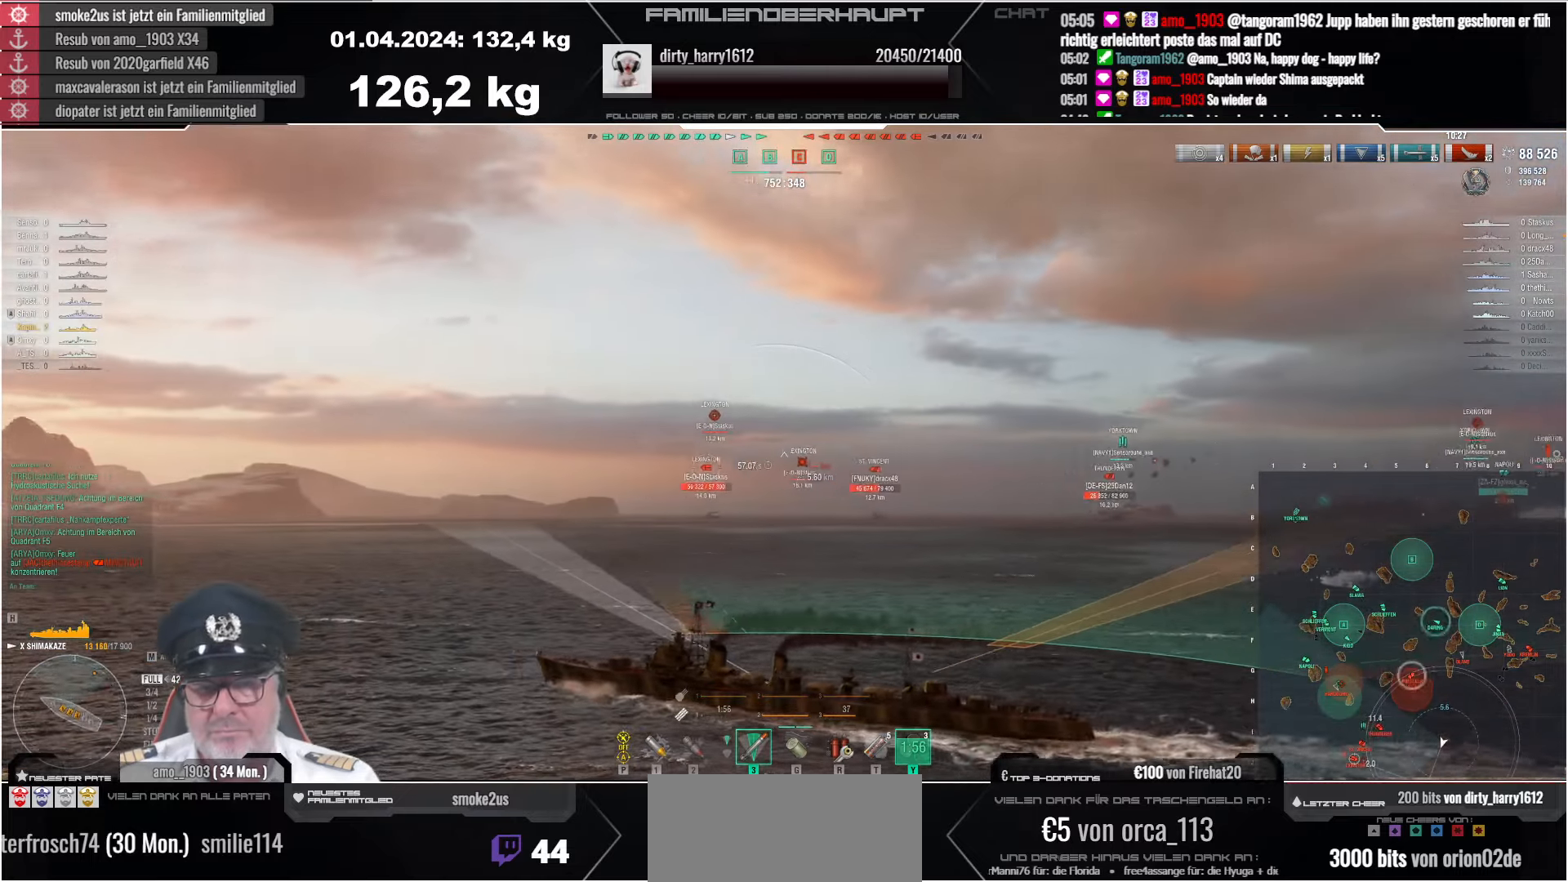
{"keys": ["a"], "mouse": [], "events": [[484, "a", "down"]]}
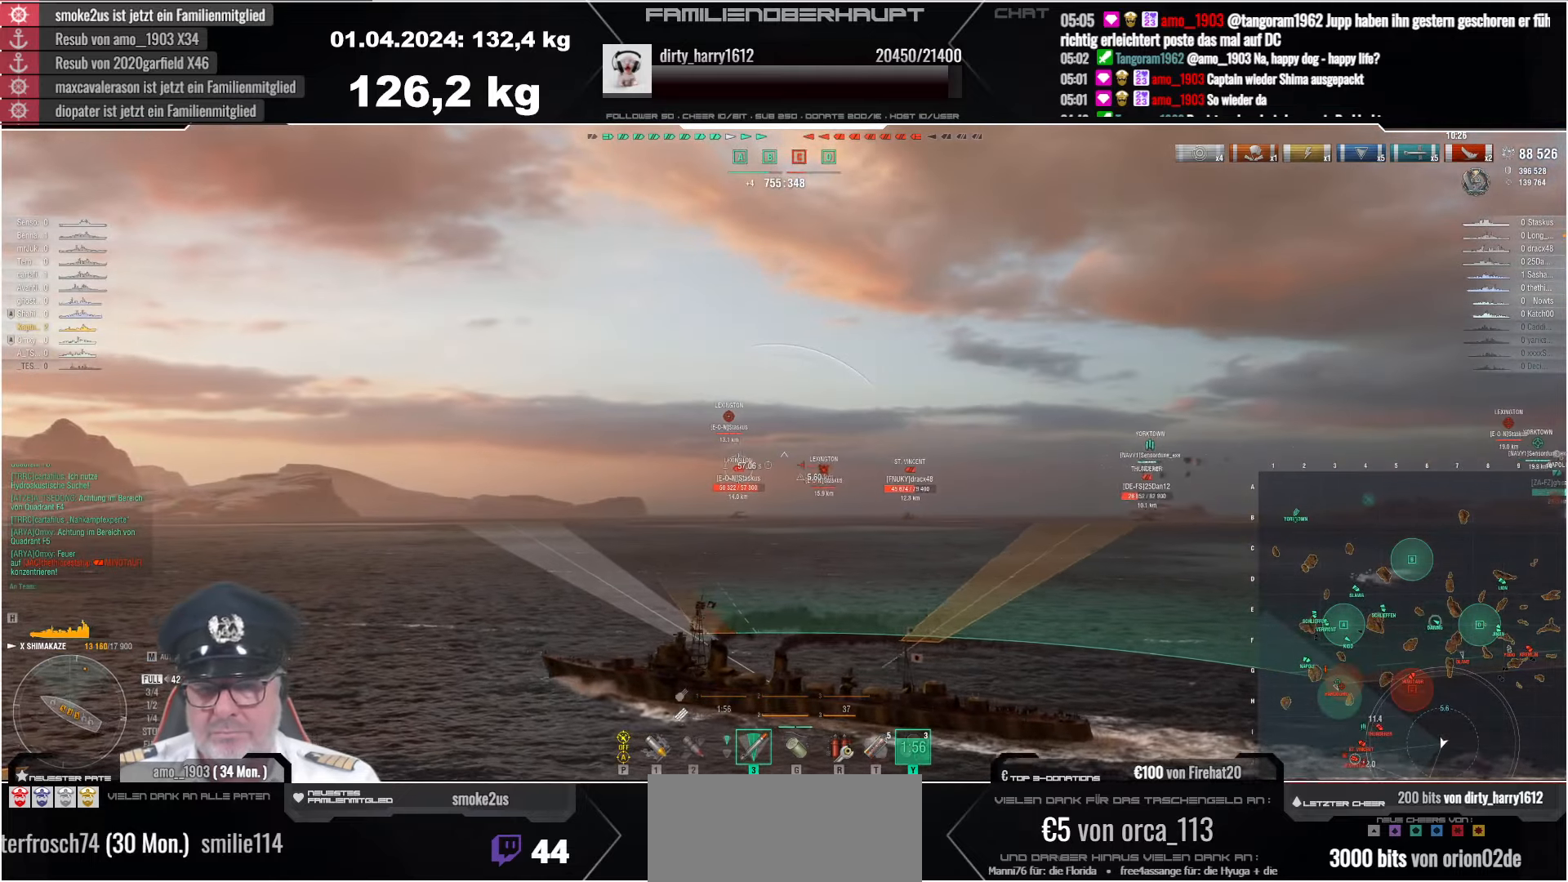
{"keys": ["a"], "mouse": [], "events": []}
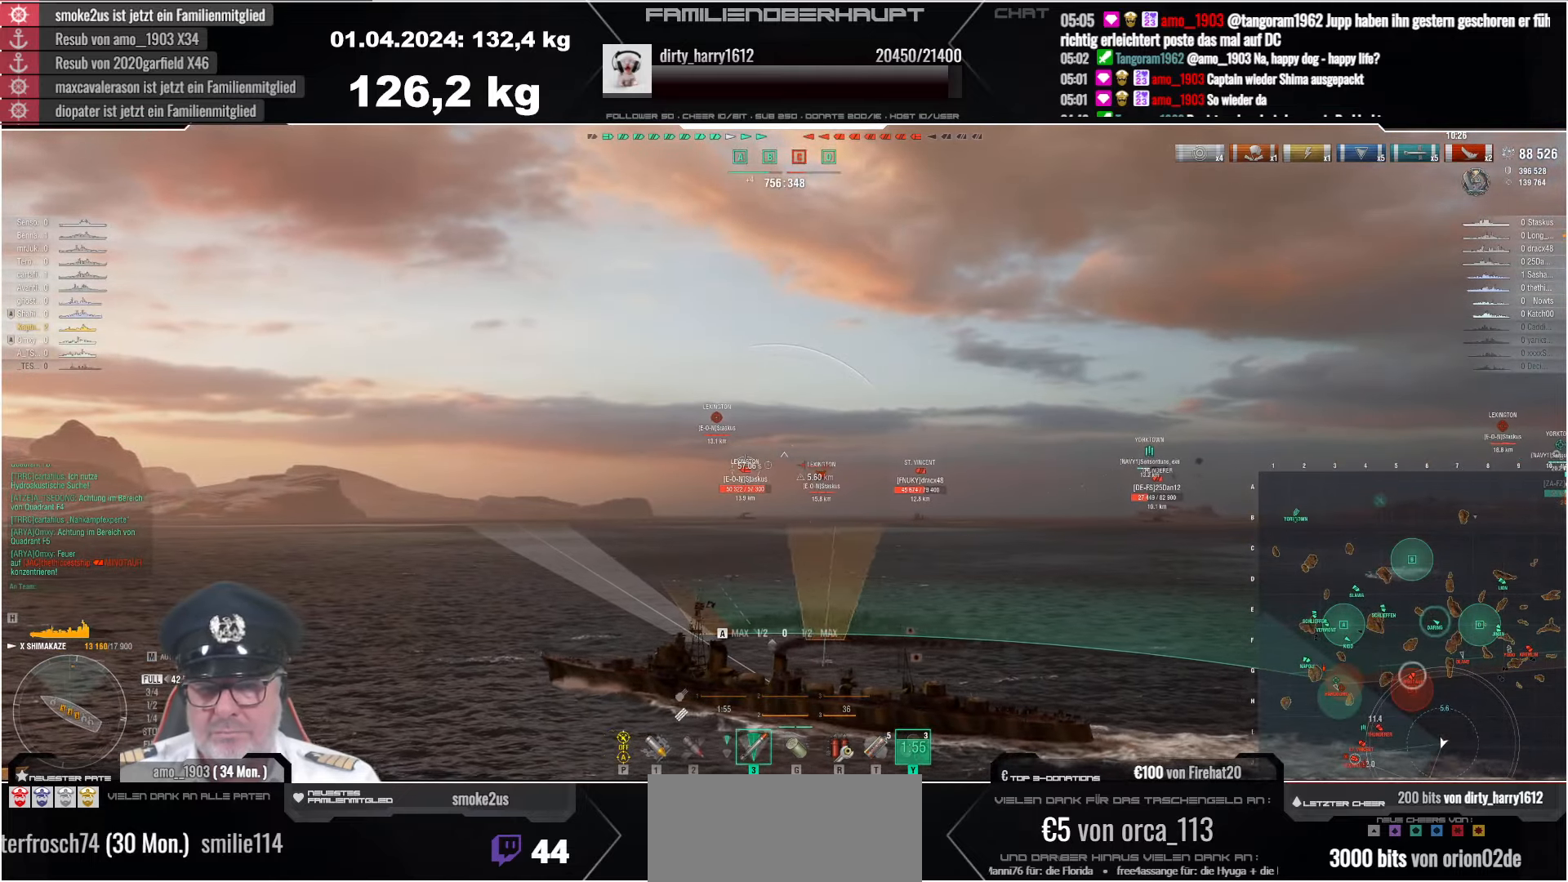
{"keys": ["a"], "mouse": [], "events": []}
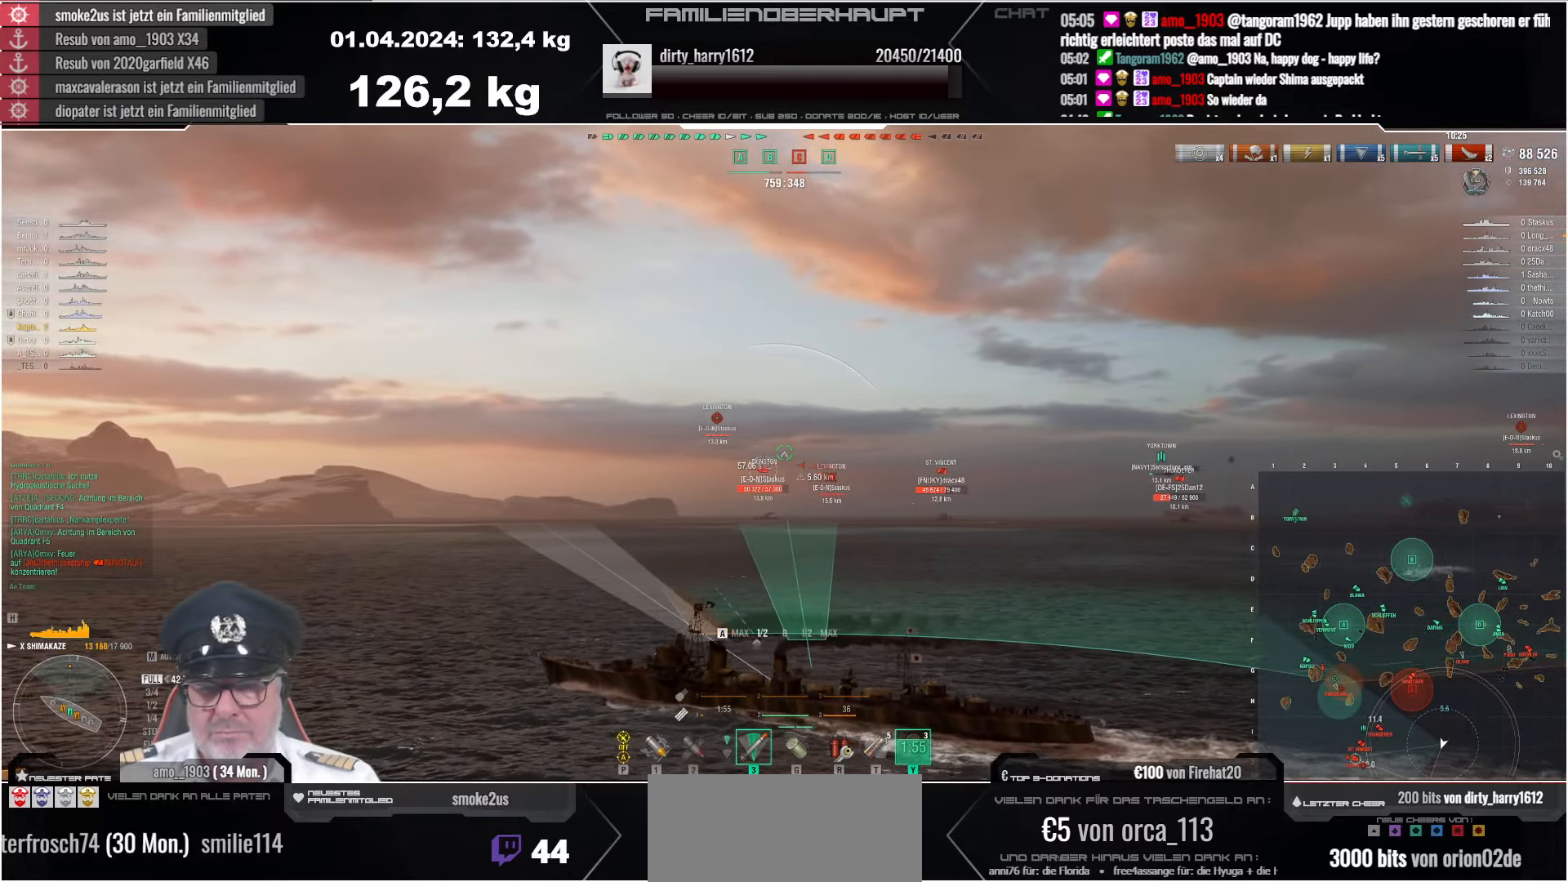
{"keys": [], "mouse": [], "events": [[384, "a", "up"]]}
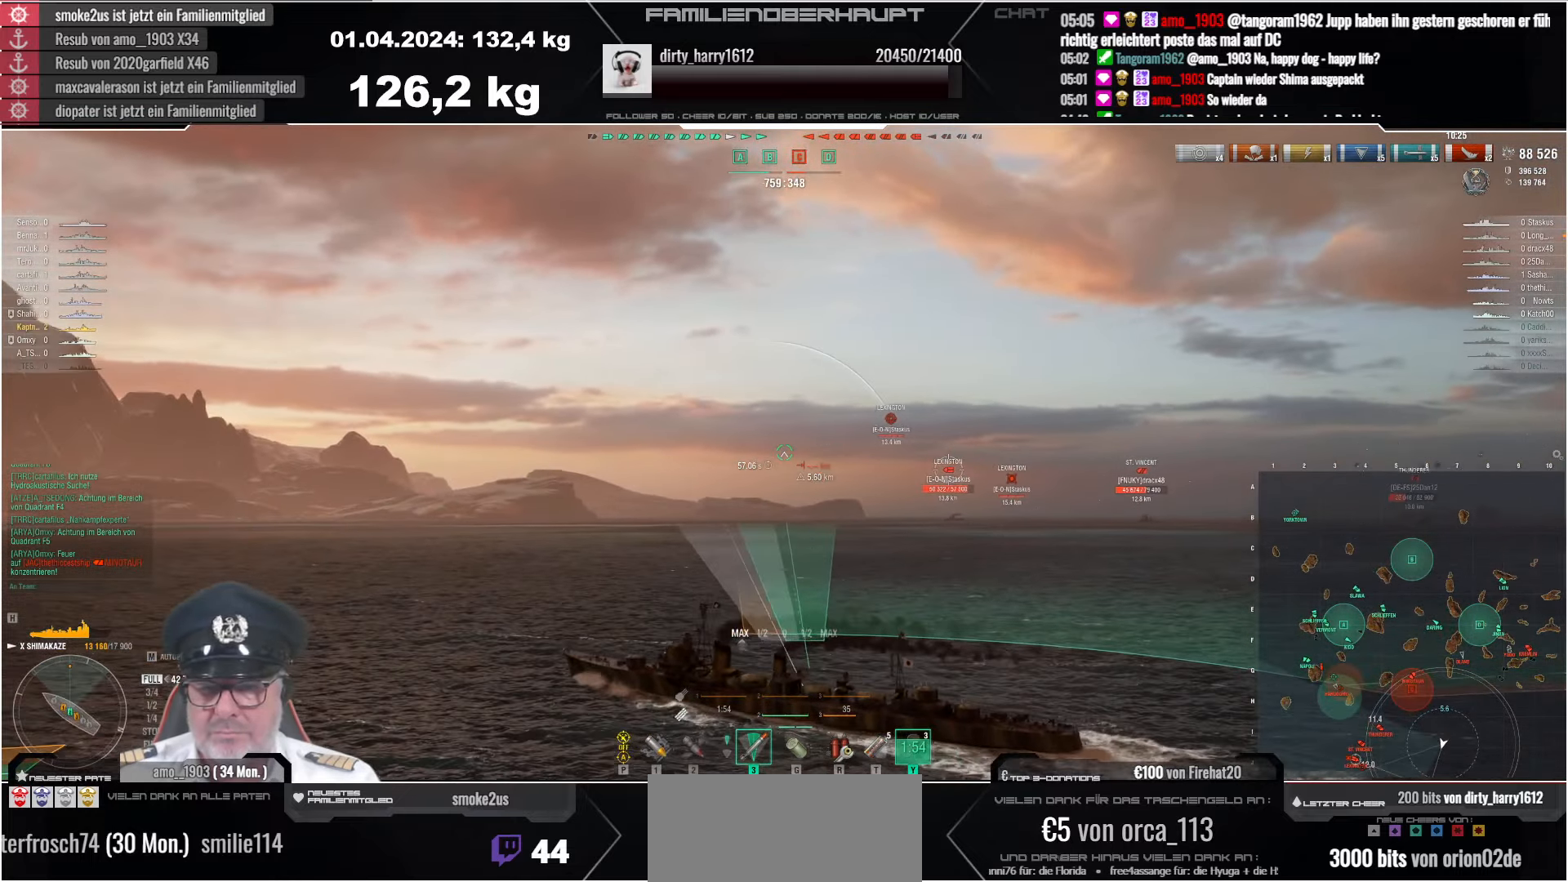
{"keys": [], "mouse": [], "events": []}
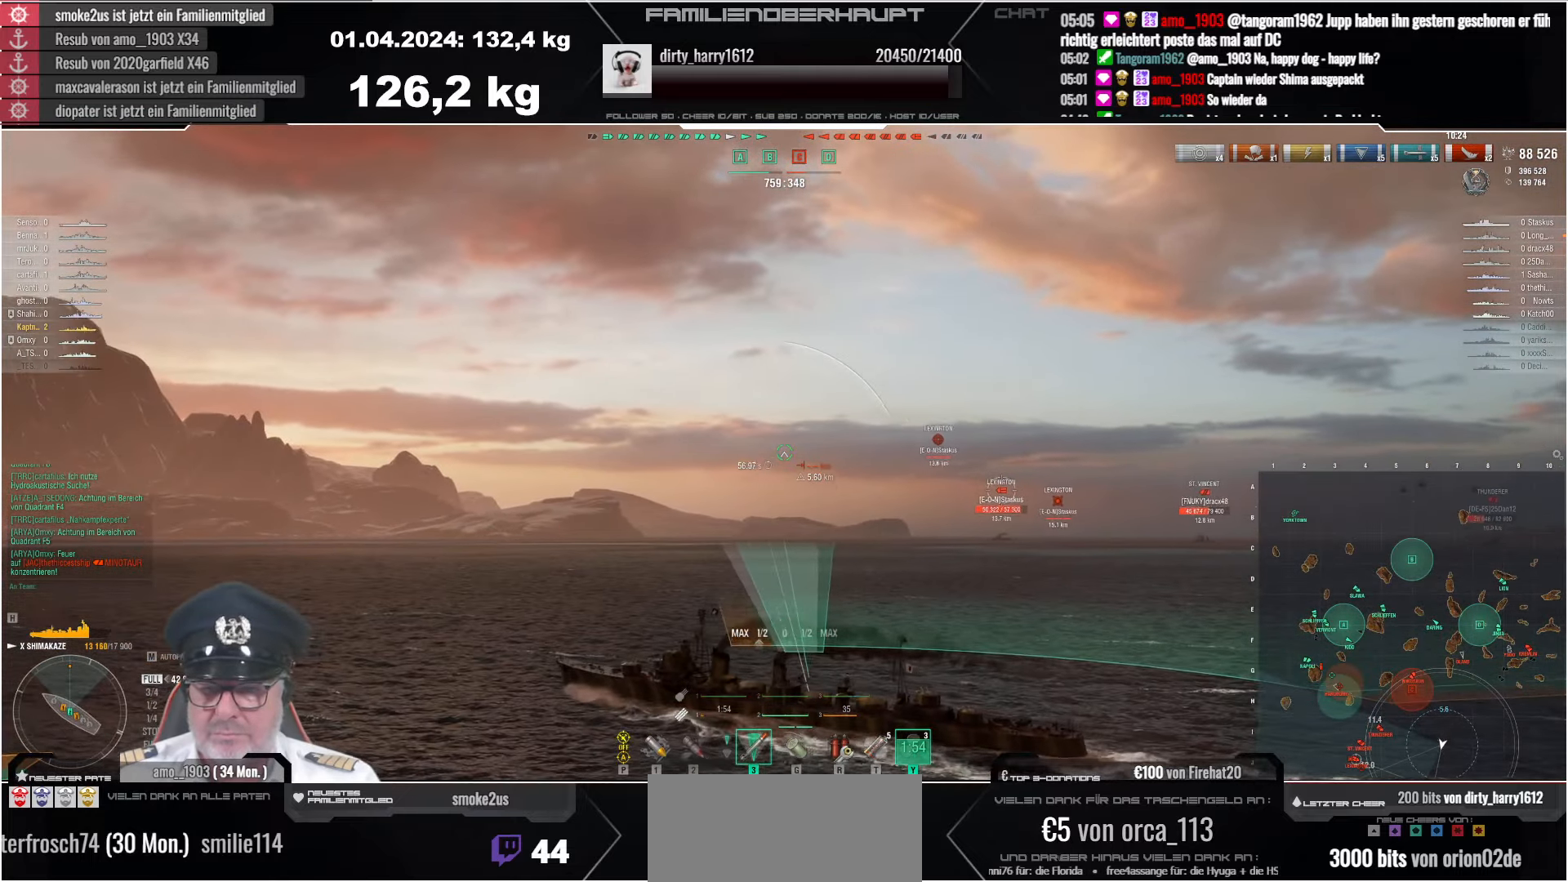
{"keys": [], "mouse": [], "events": []}
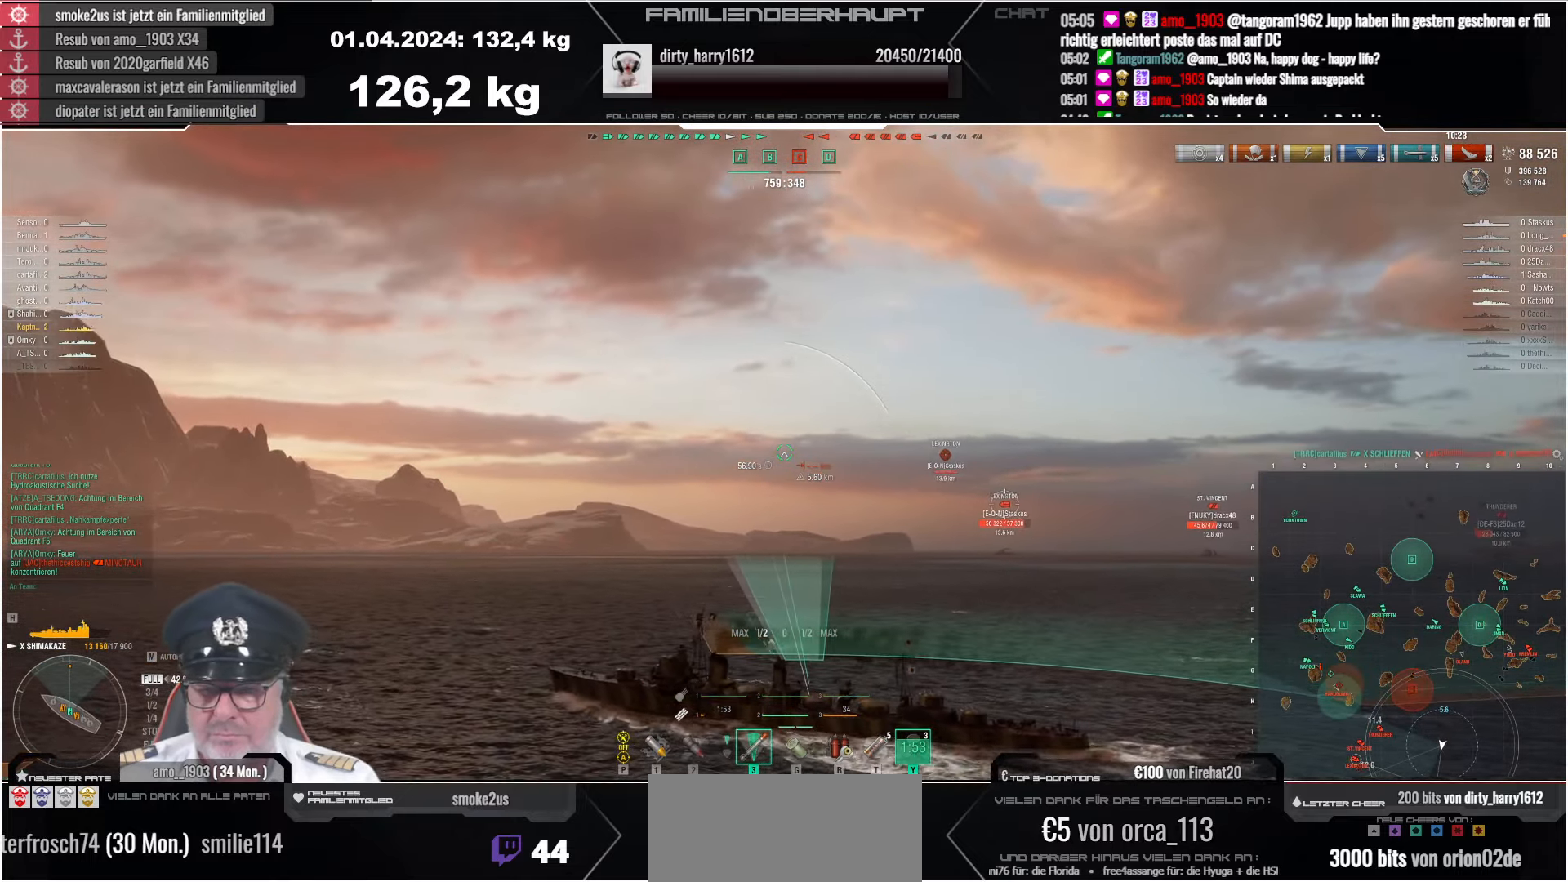
{"keys": [], "mouse": [], "events": [[350, "mouse_left", "down"], [450, "mouse_left", "up"]]}
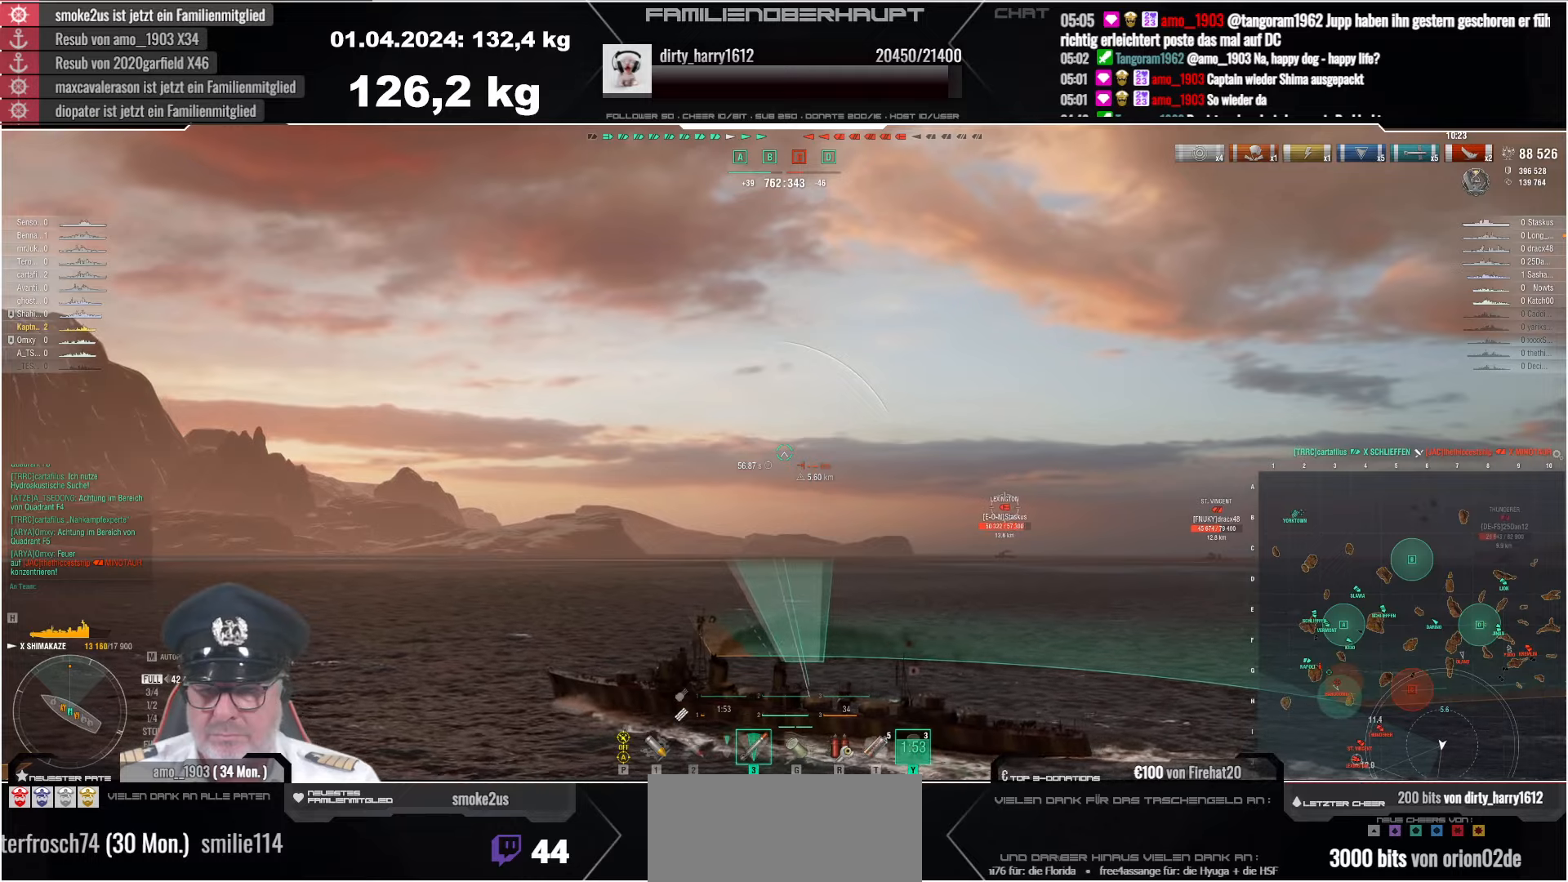
{"keys": ["d"], "mouse": [], "events": [[383, "d", "down"]]}
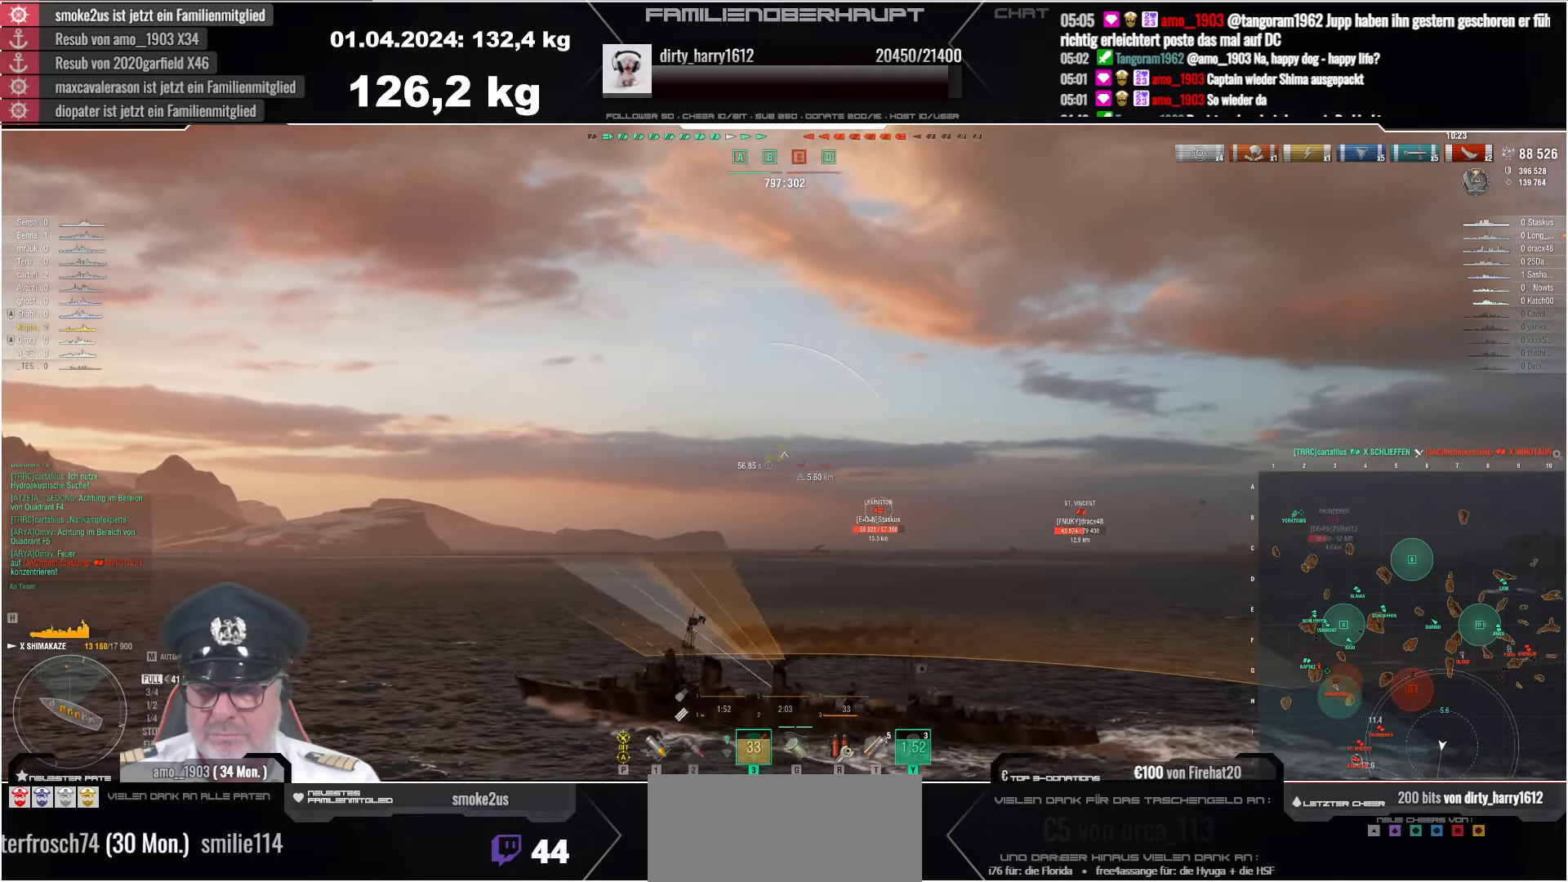
{"keys": ["d"], "mouse": [], "events": [[66, "d", "up"], [450, "d", "down"]]}
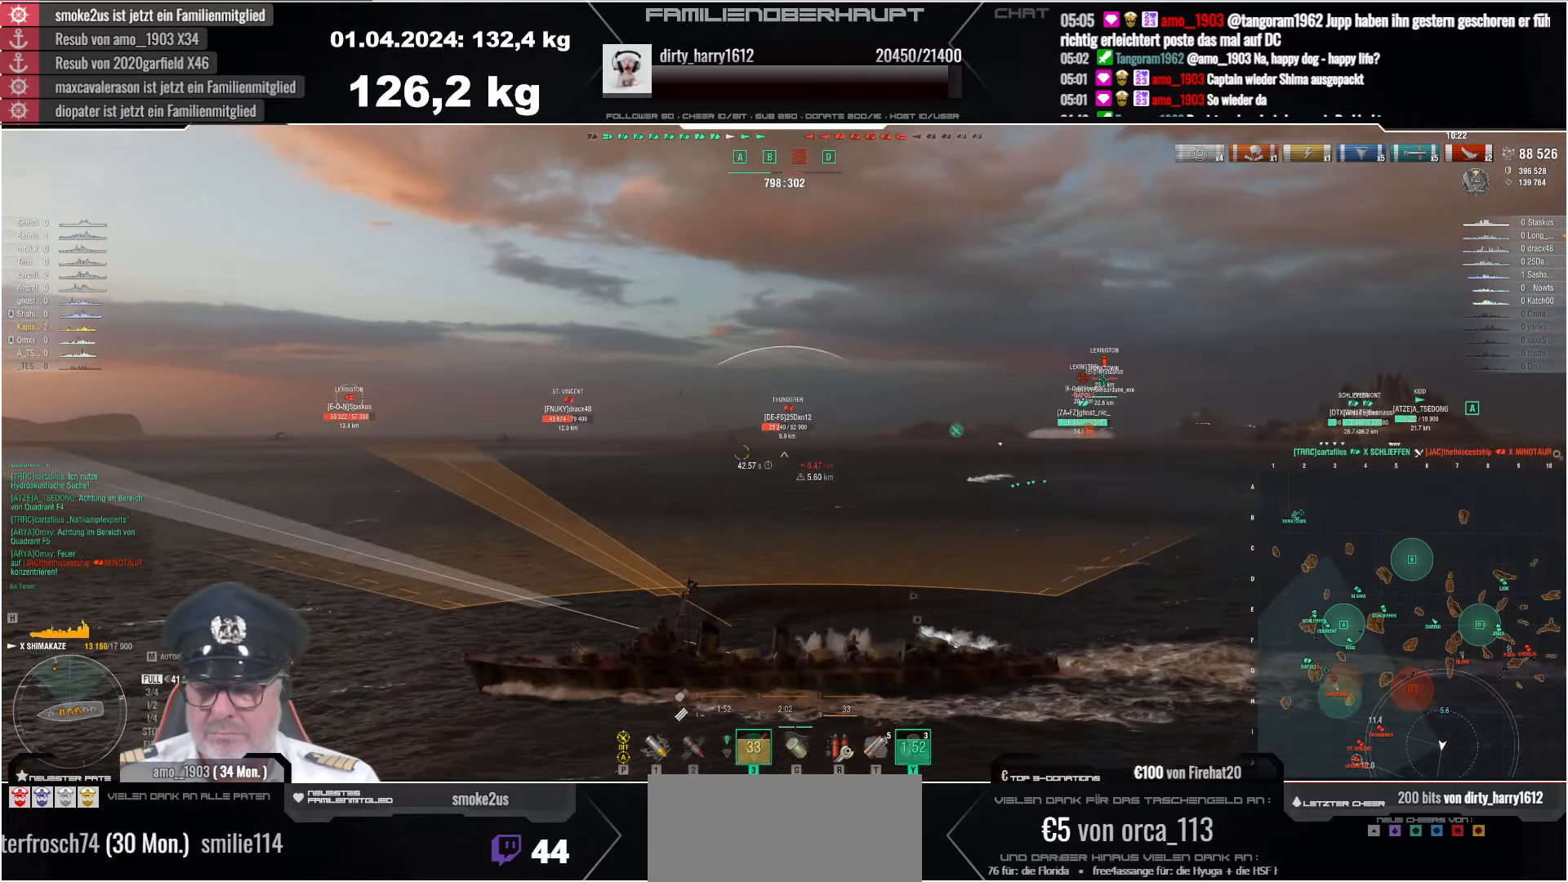
{"keys": [], "mouse": [], "events": [[166, "d", "up"]]}
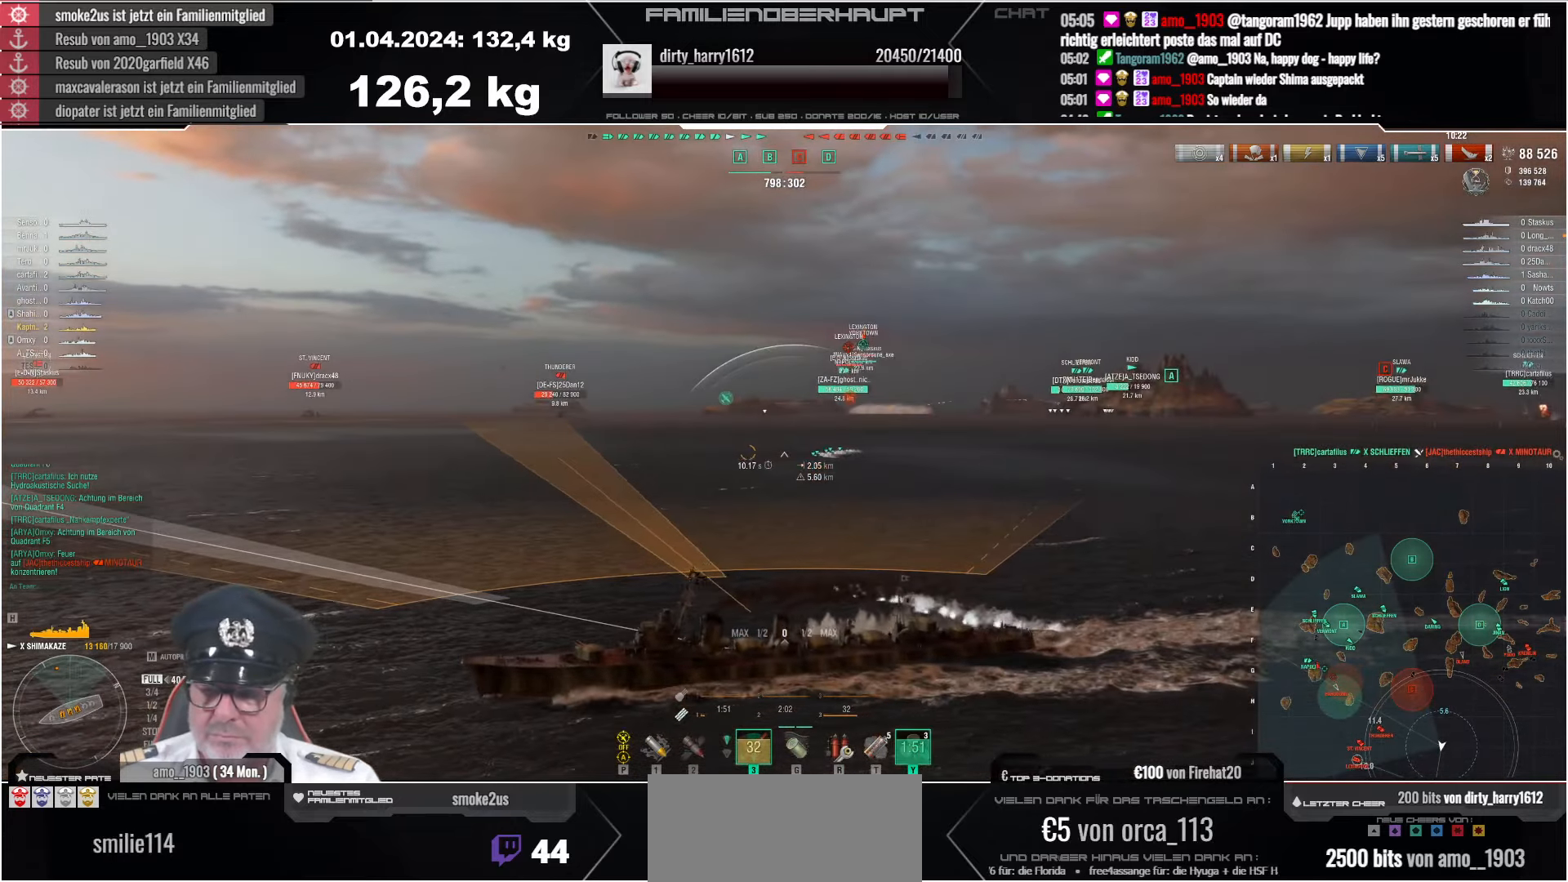
{"keys": [], "mouse": [], "events": []}
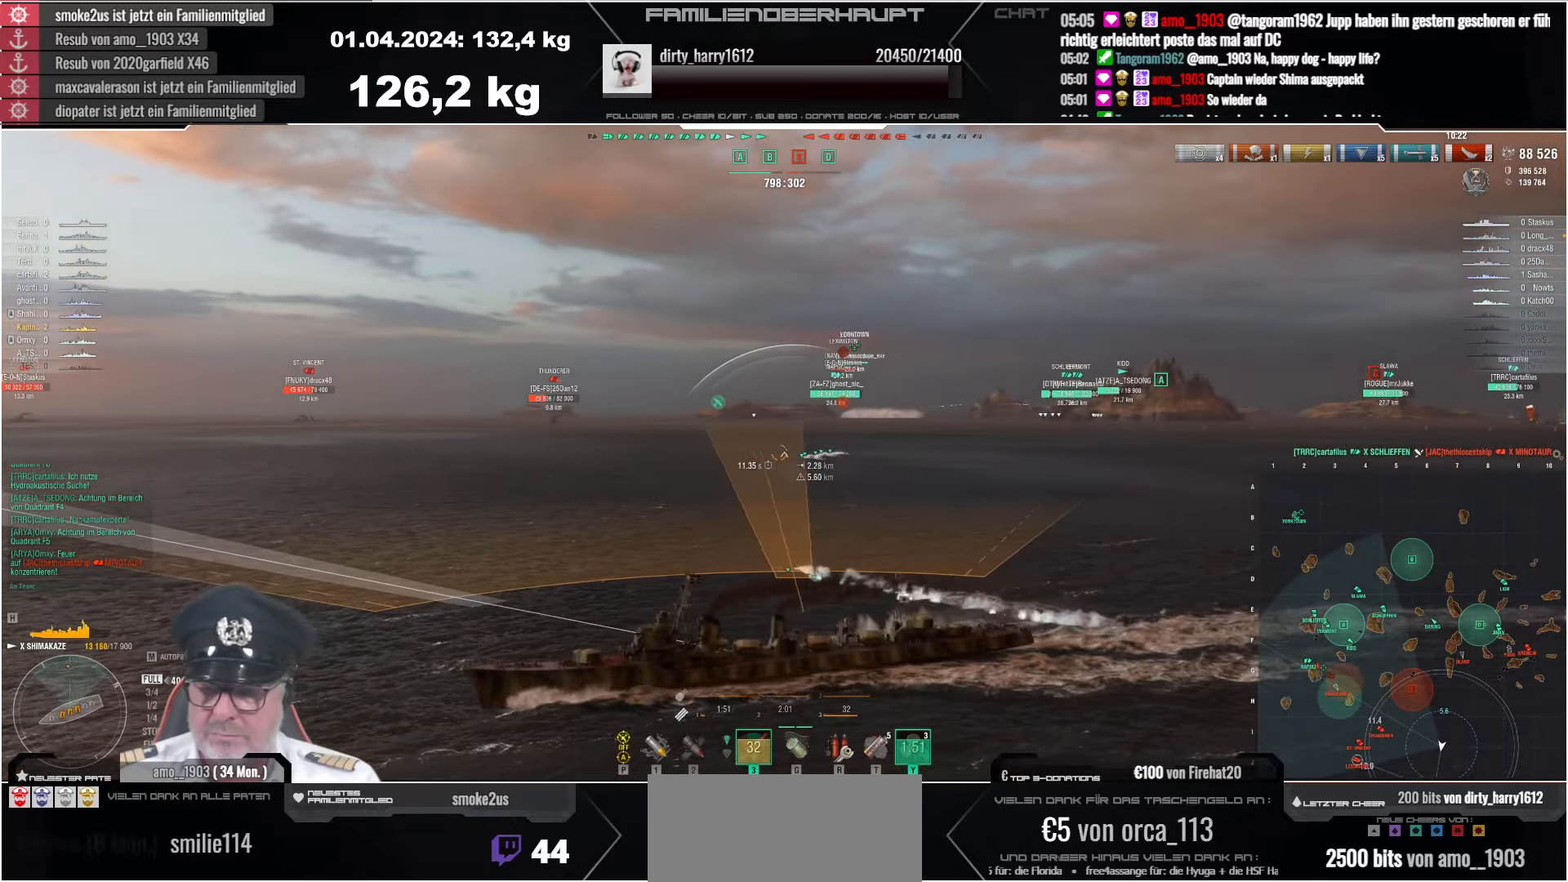
{"keys": [], "mouse": [], "events": [[116, "d", "down"], [433, "d", "up"]]}